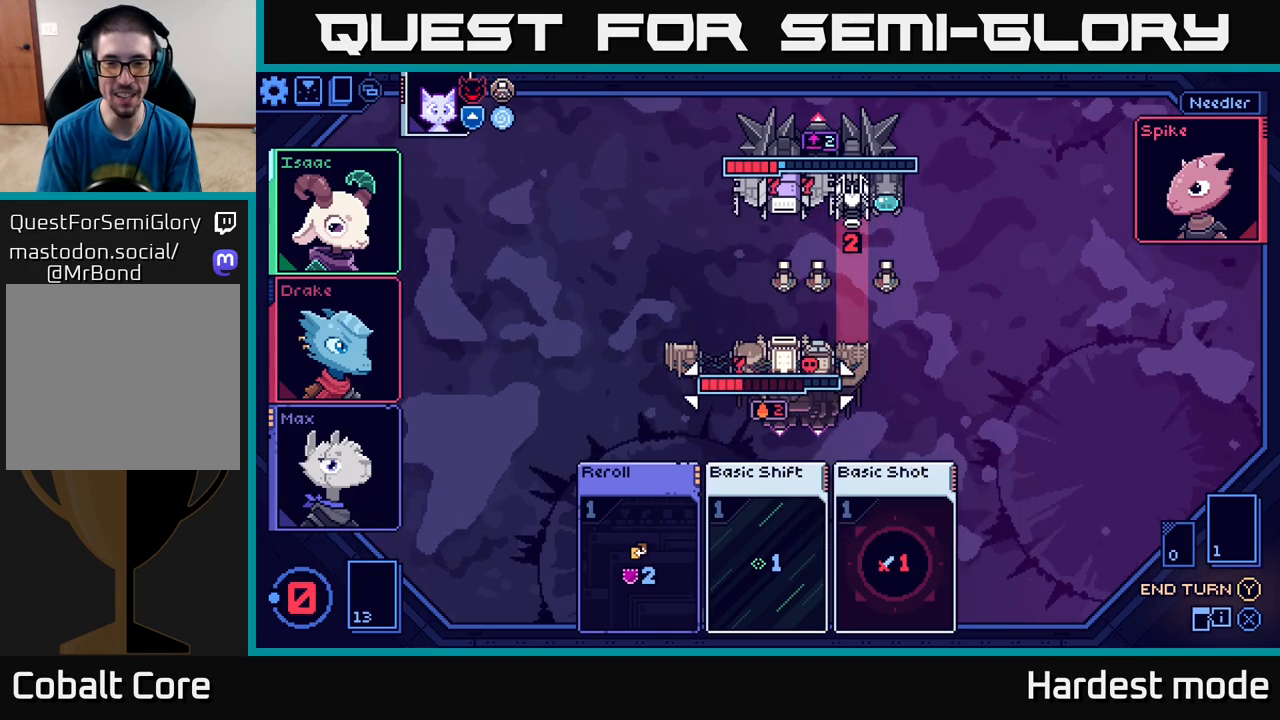
Gameplay with a controller (Xbox layout); each line is a JSON object with the inputs held at the frame after it. "events" lists button and stick changes between this image and that frame as [ms after this image, input, new state], when the widget could be followed in between.
{"buttons": [], "left_stick": "center", "right_stick": "center", "events": []}
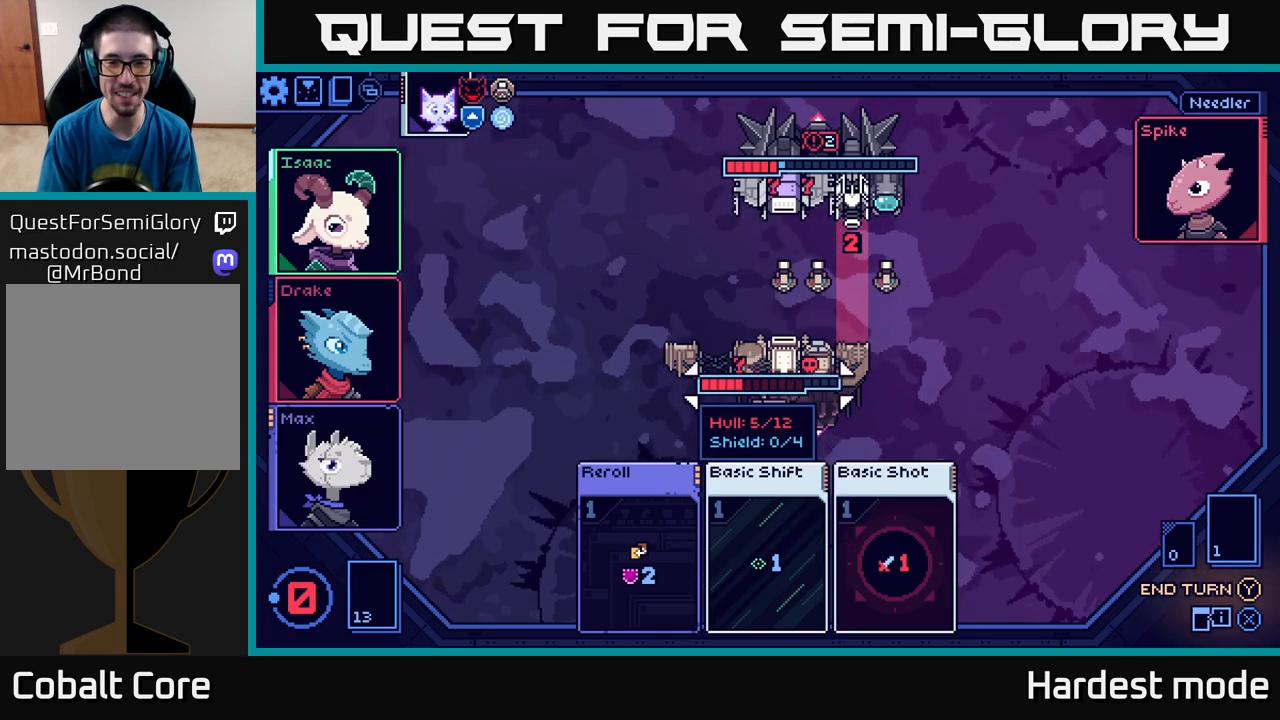
{"buttons": [], "left_stick": "down", "right_stick": "center", "events": [[50, "left_stick", "up"], [233, "left_stick", "center"], [467, "left_stick", "down"]]}
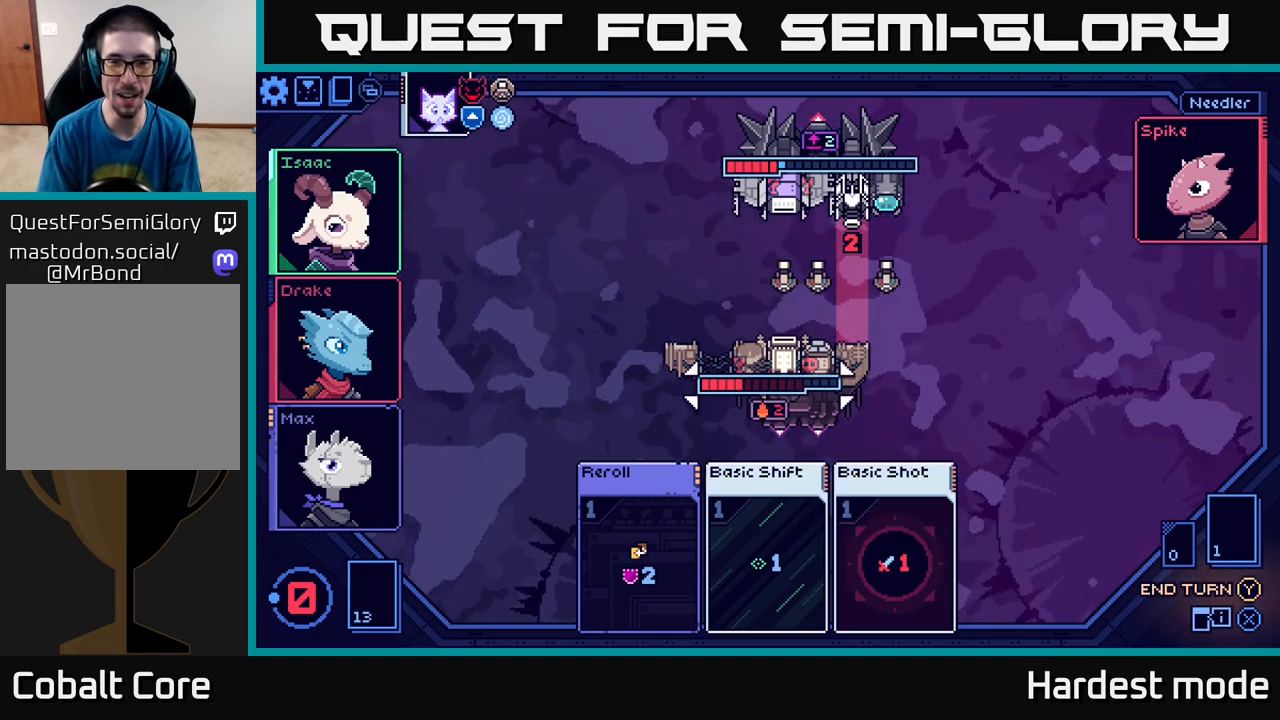
{"buttons": [], "left_stick": "center", "right_stick": "center", "events": [[150, "left_stick", "center"], [217, "left_stick", "up"], [383, "left_stick", "center"]]}
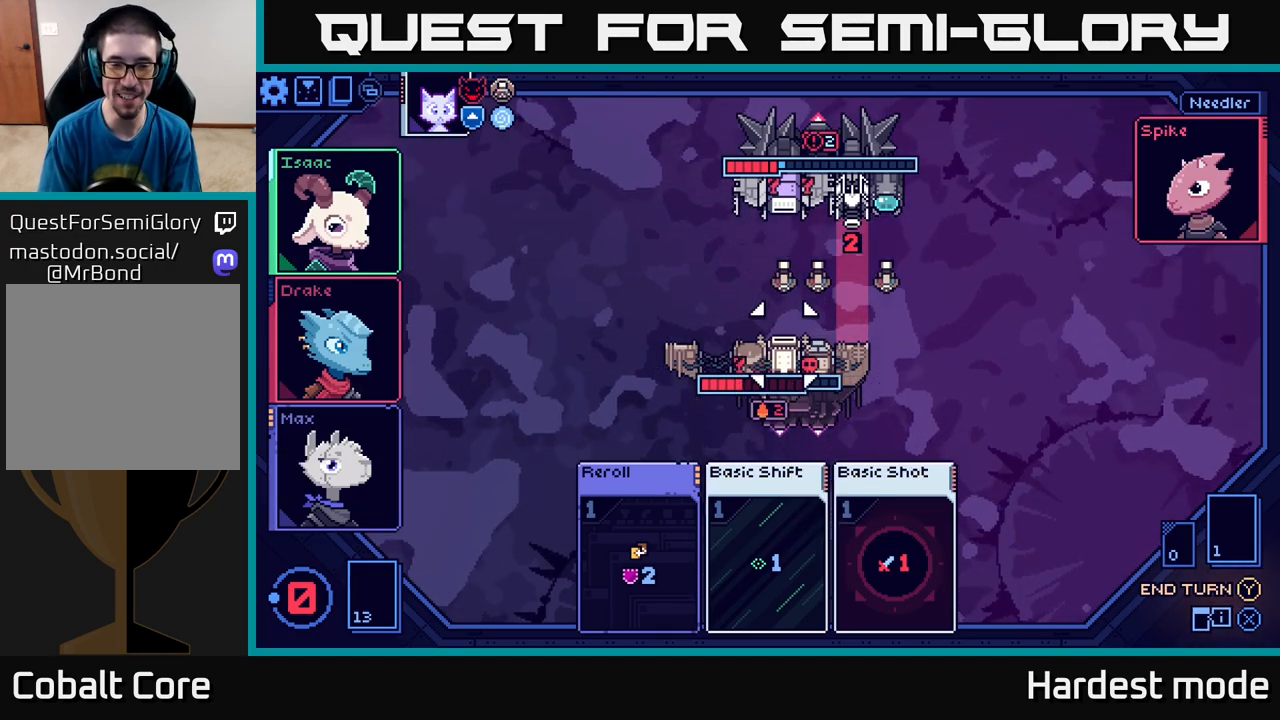
{"buttons": [], "left_stick": "center", "right_stick": "center", "events": [[83, "Y", "down"], [183, "Y", "up"]]}
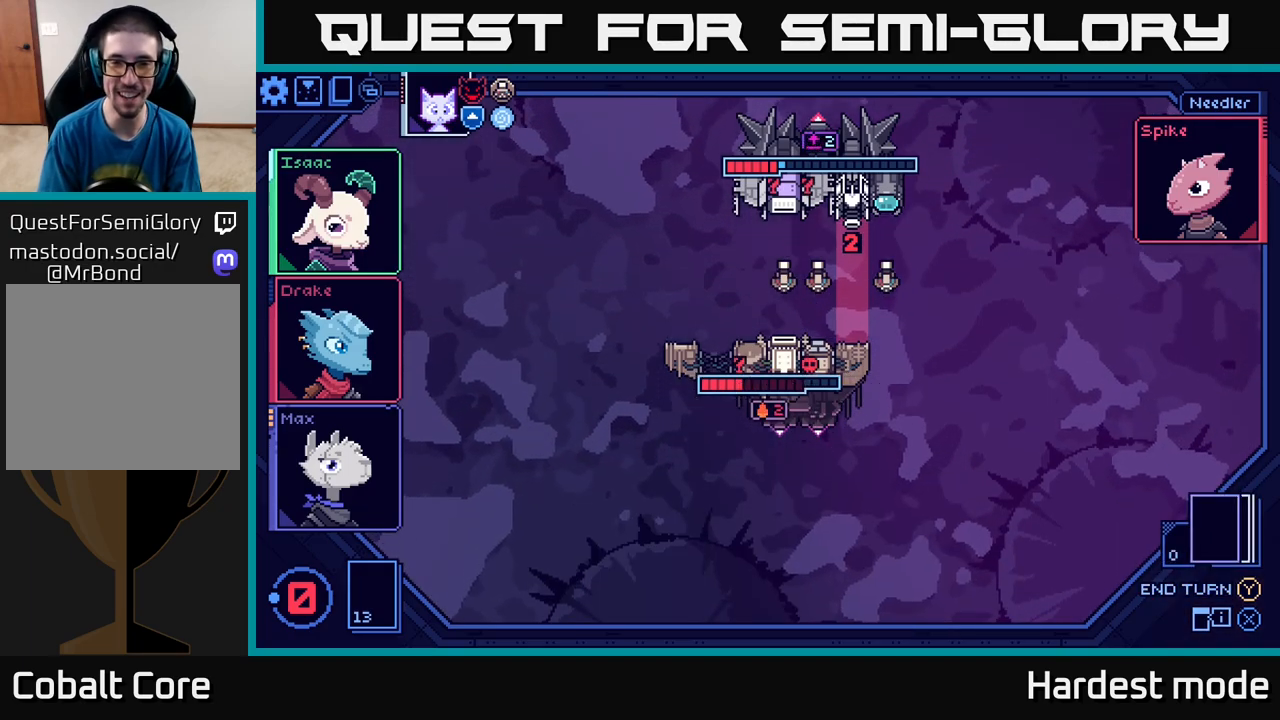
{"buttons": [], "left_stick": "center", "right_stick": "center", "events": []}
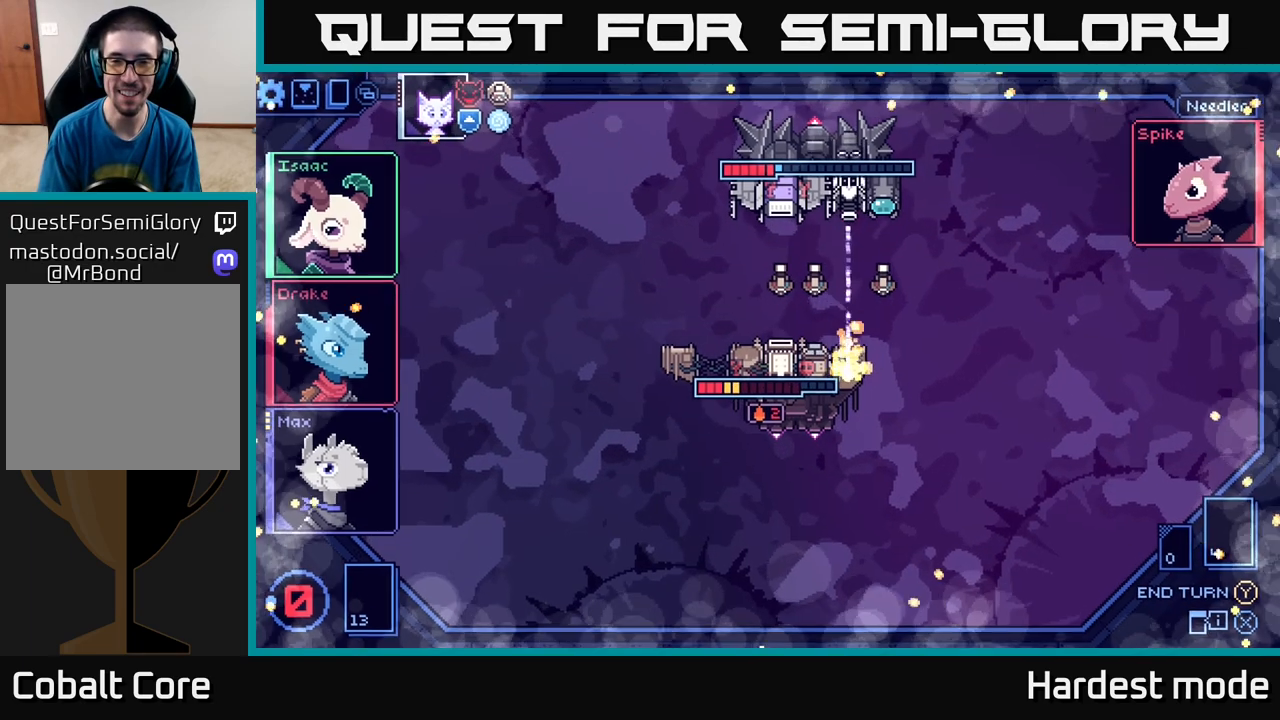
{"buttons": [], "left_stick": "center", "right_stick": "center", "events": []}
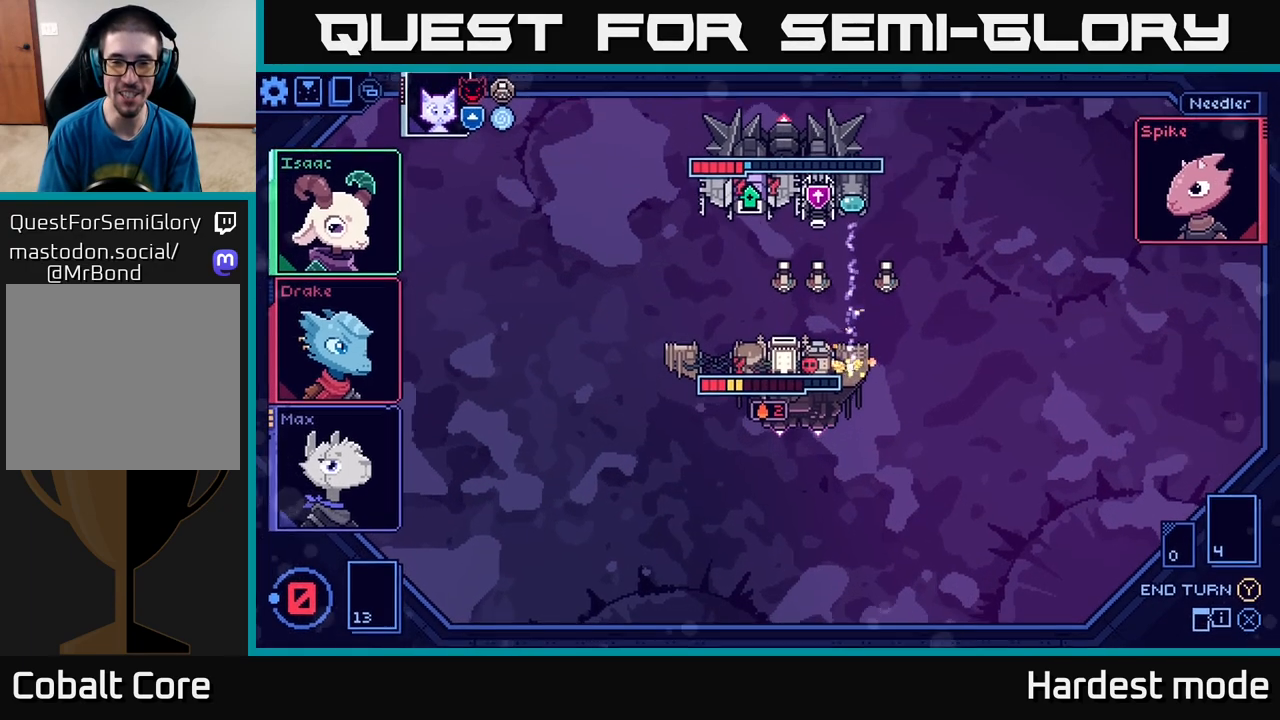
{"buttons": [], "left_stick": "center", "right_stick": "center", "events": []}
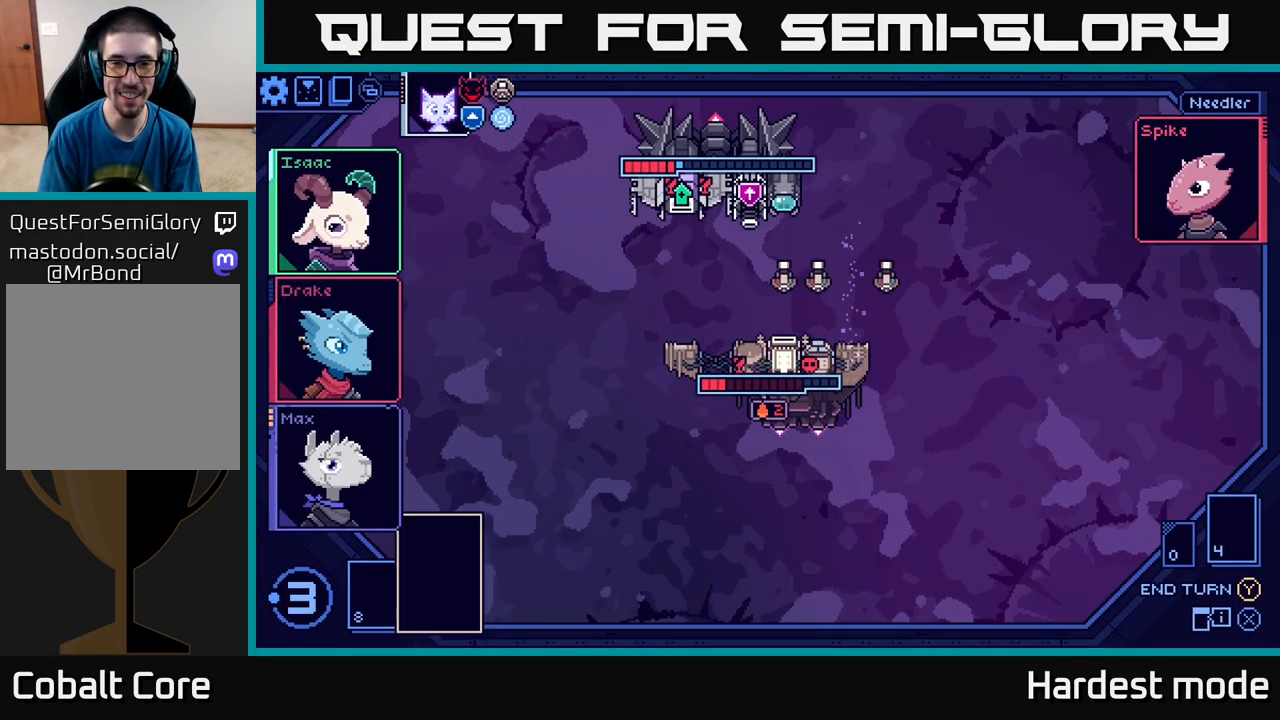
{"buttons": [], "left_stick": "center", "right_stick": "center", "events": []}
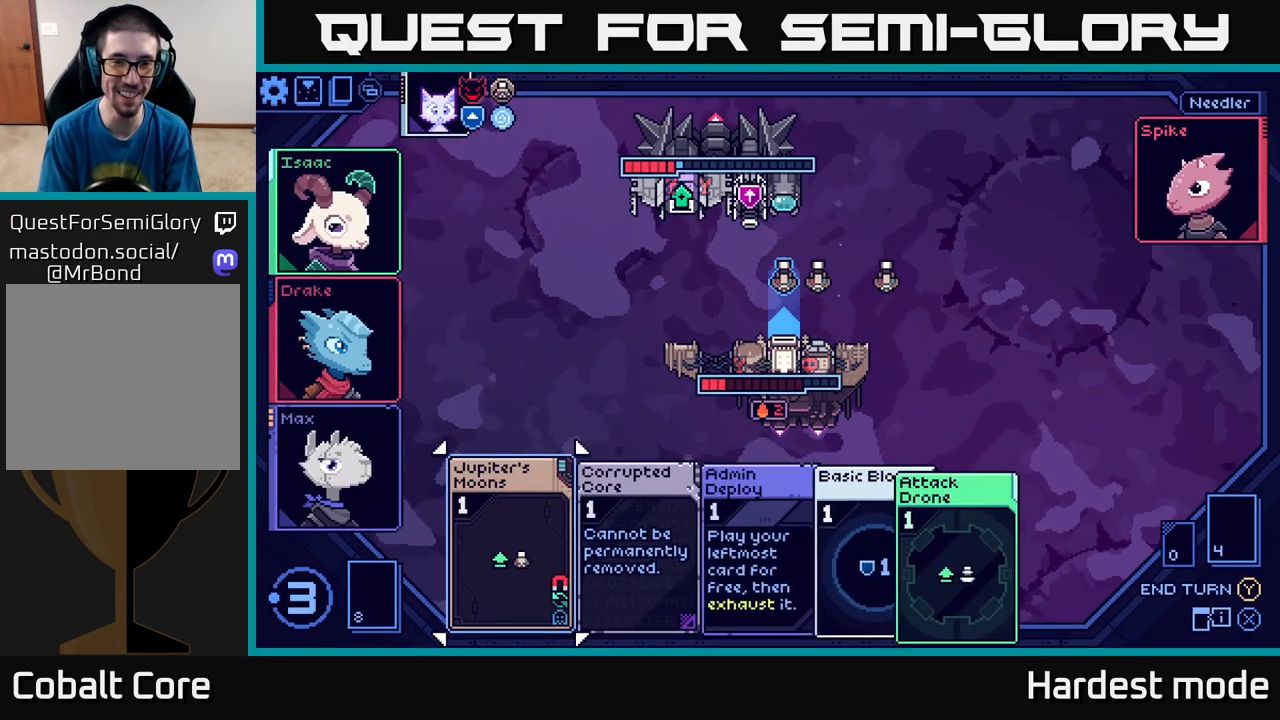
{"buttons": [], "left_stick": "center", "right_stick": "center", "events": [[200, "left_stick", "right"], [383, "left_stick", "center"]]}
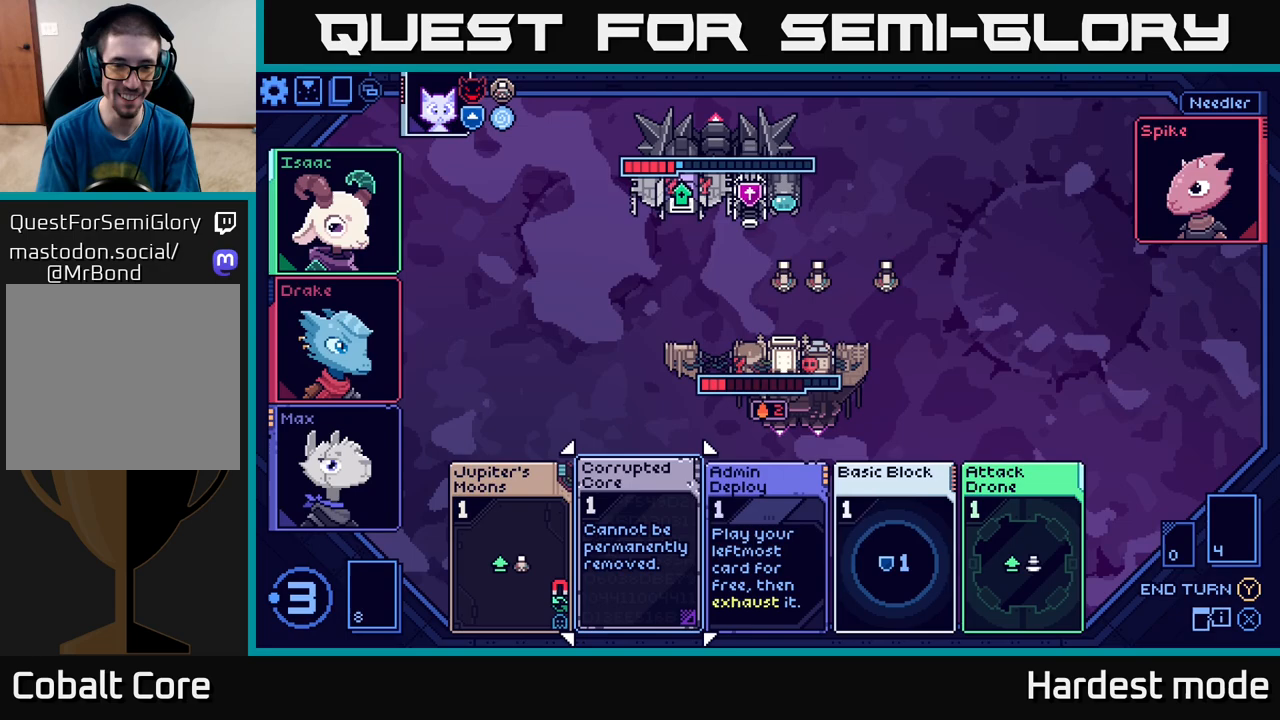
{"buttons": [], "left_stick": "center", "right_stick": "center", "events": [[17, "left_stick", "left"], [133, "left_stick", "center"]]}
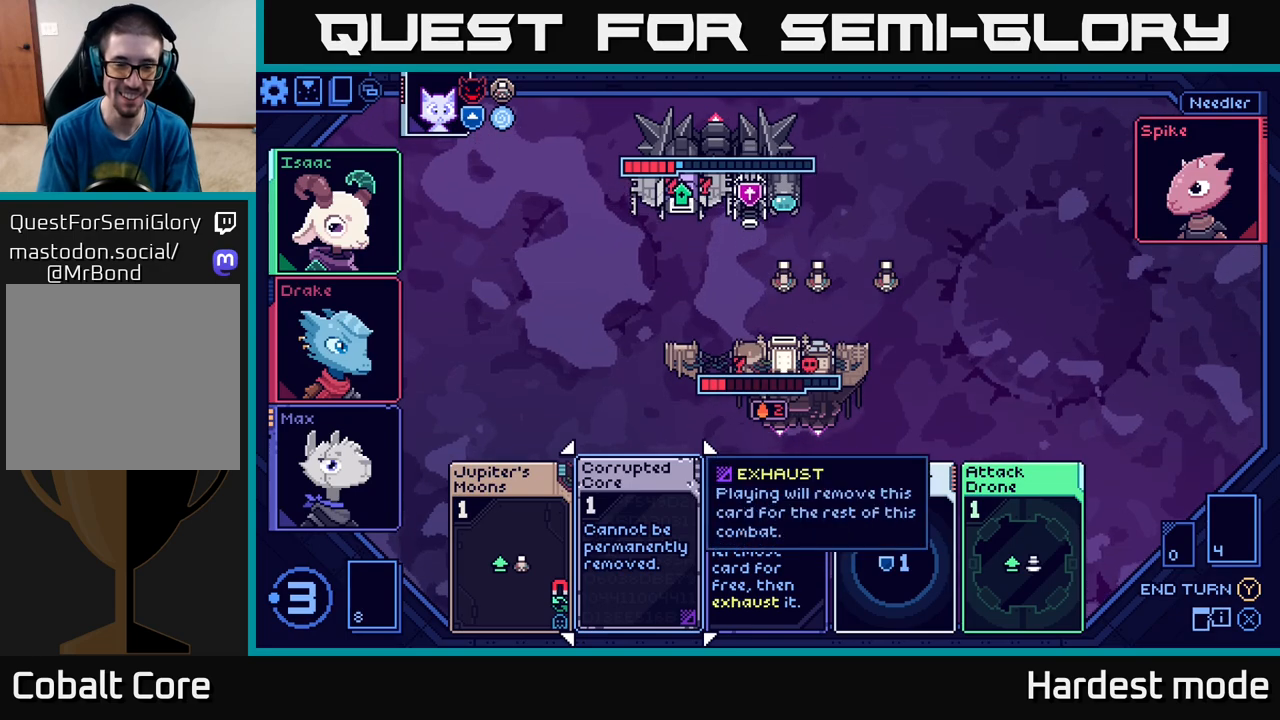
{"buttons": [], "left_stick": "center", "right_stick": "center", "events": [[117, "left_stick", "right"], [317, "left_stick", "center"]]}
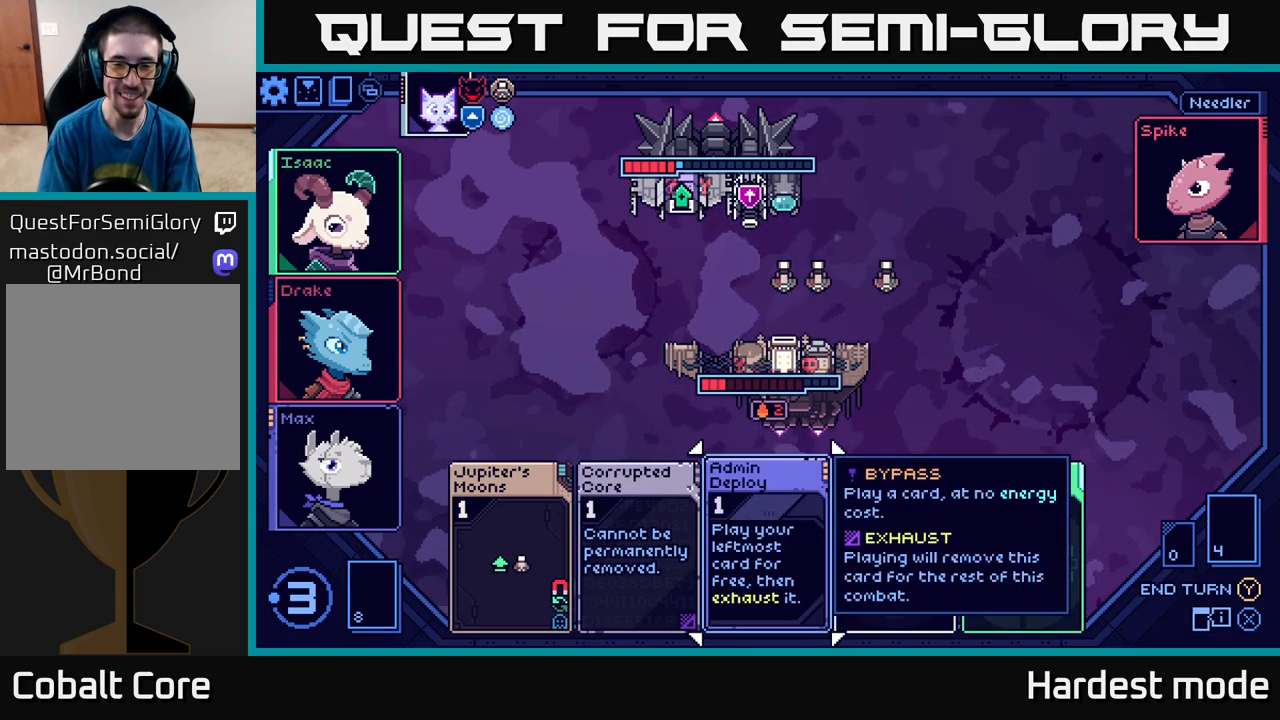
{"buttons": [], "left_stick": "center", "right_stick": "center", "events": []}
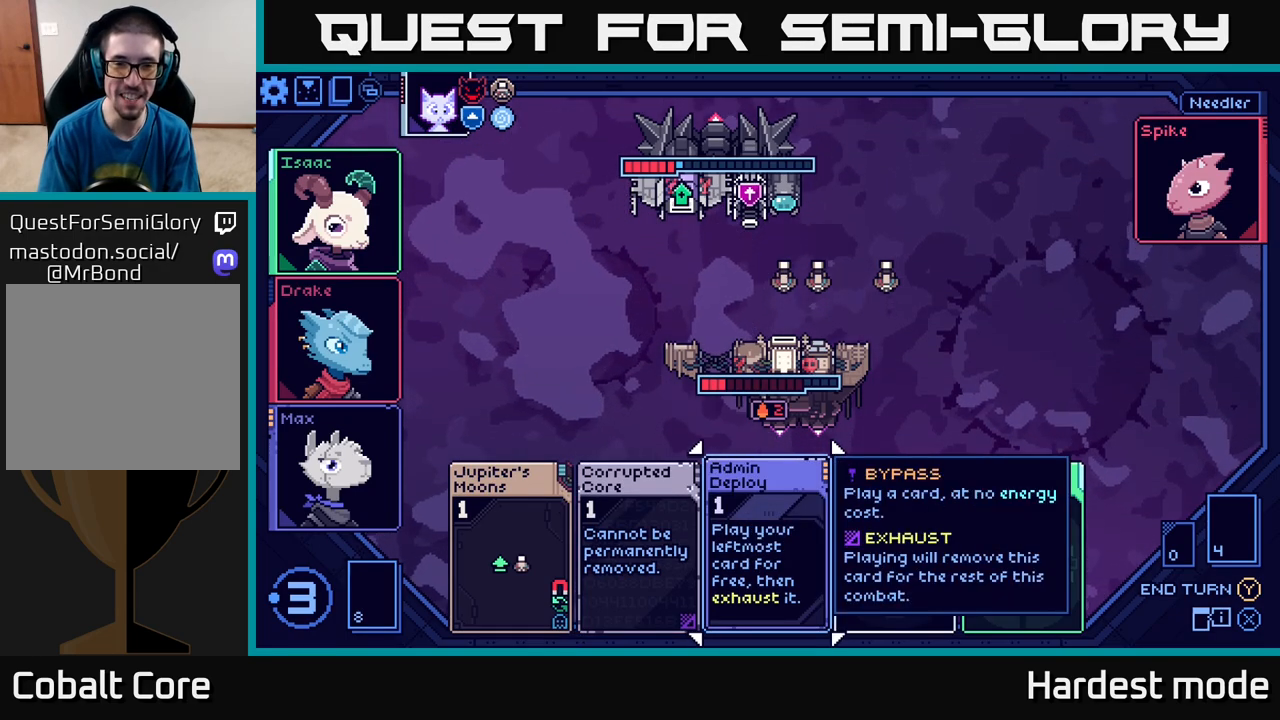
{"buttons": [], "left_stick": "left", "right_stick": "center", "events": [[100, "left_stick", "right"], [267, "left_stick", "center"], [450, "left_stick", "left"]]}
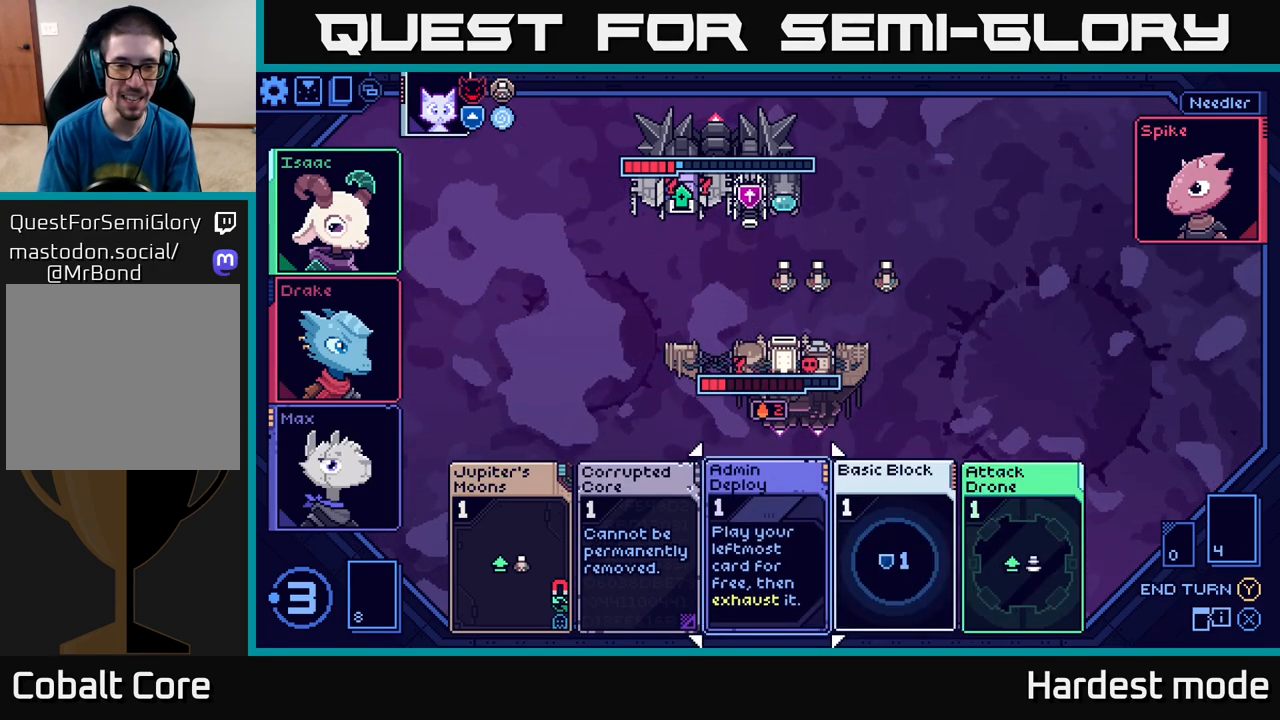
{"buttons": [], "left_stick": "center", "right_stick": "center", "events": [[150, "left_stick", "center"], [333, "left_stick", "left"], [500, "left_stick", "center"]]}
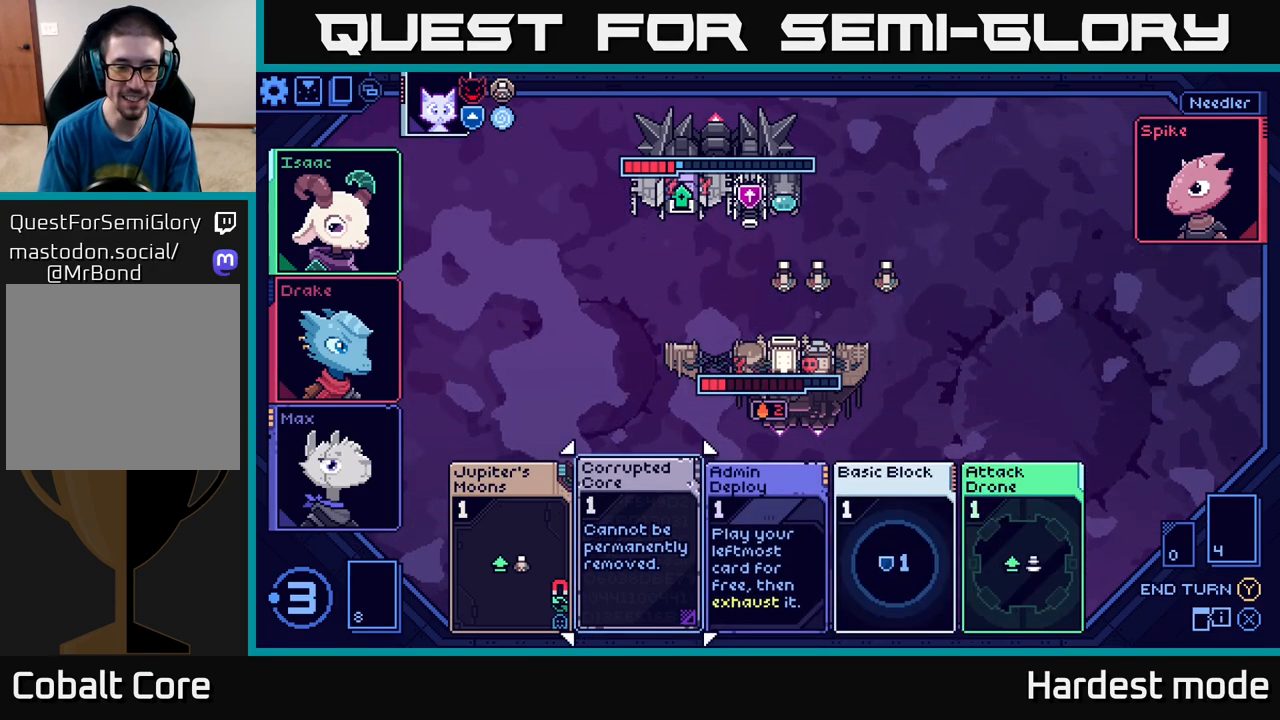
{"buttons": [], "left_stick": "center", "right_stick": "center", "events": []}
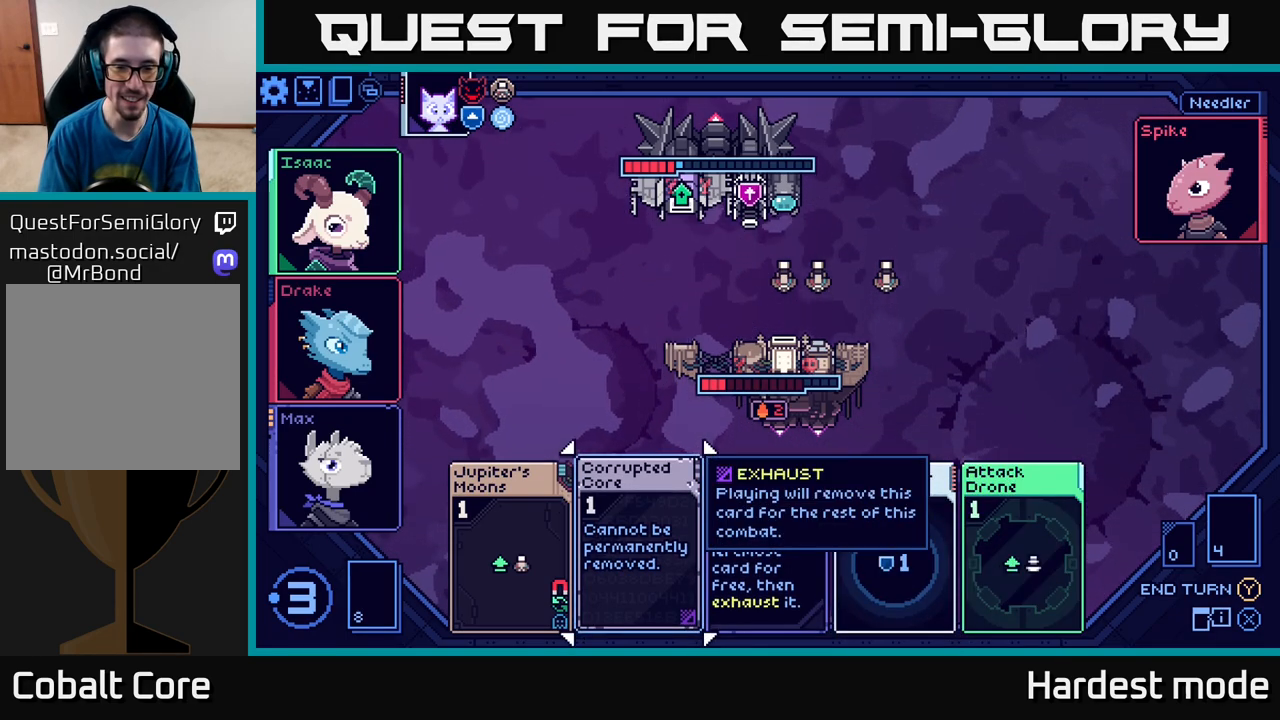
{"buttons": [], "left_stick": "center", "right_stick": "center", "events": [[33, "left_stick", "right"], [217, "left_stick", "center"], [300, "left_stick", "right"], [483, "left_stick", "center"]]}
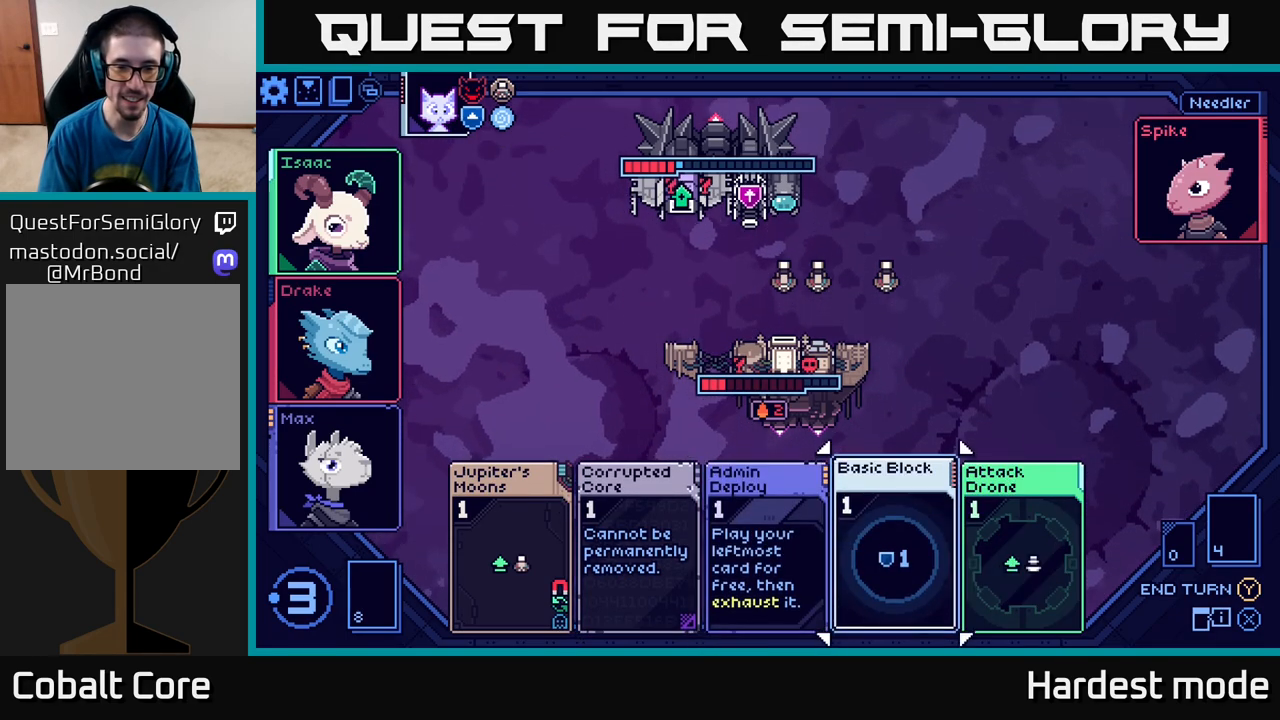
{"buttons": [], "left_stick": "center", "right_stick": "center", "events": []}
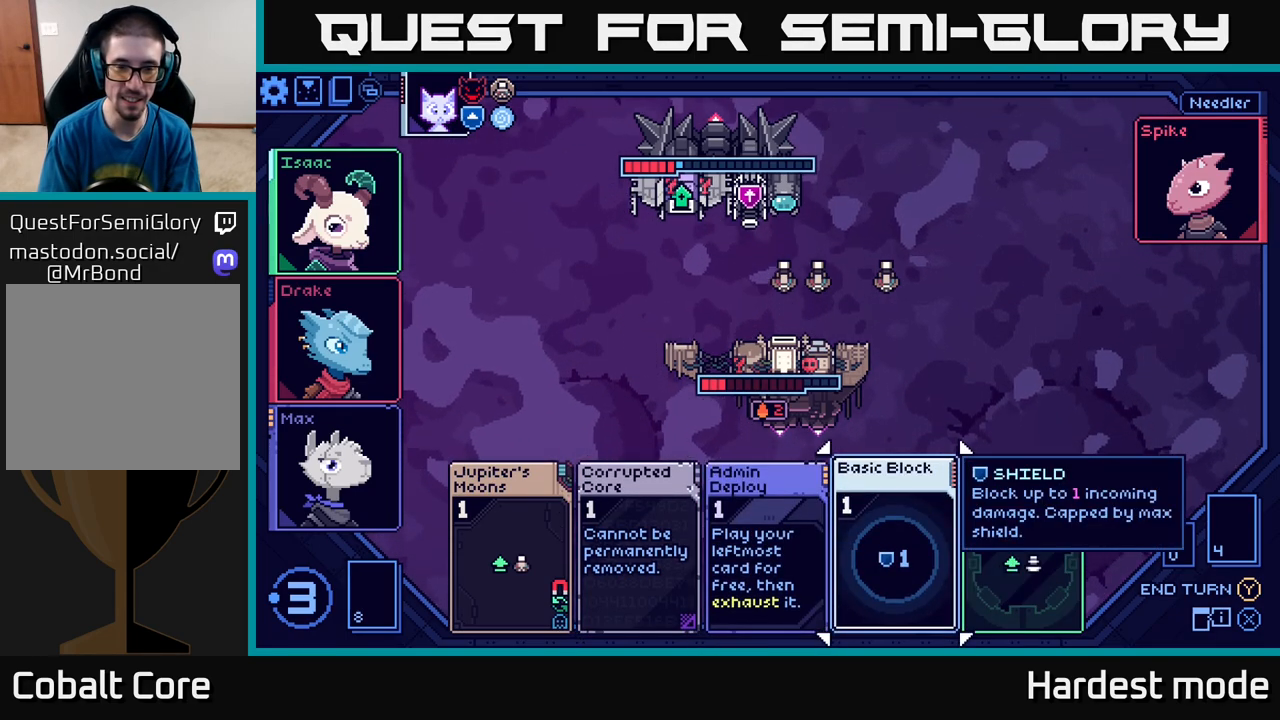
{"buttons": [], "left_stick": "center", "right_stick": "center", "events": []}
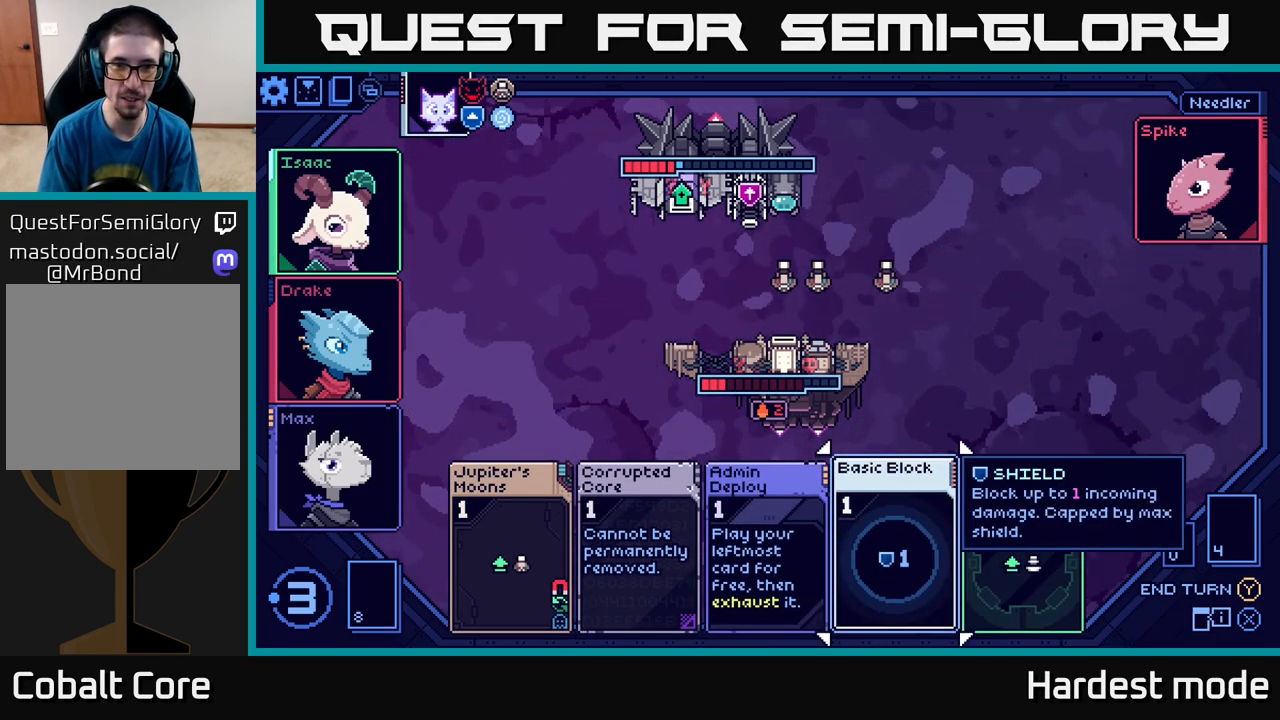
{"buttons": [], "left_stick": "center", "right_stick": "center", "events": []}
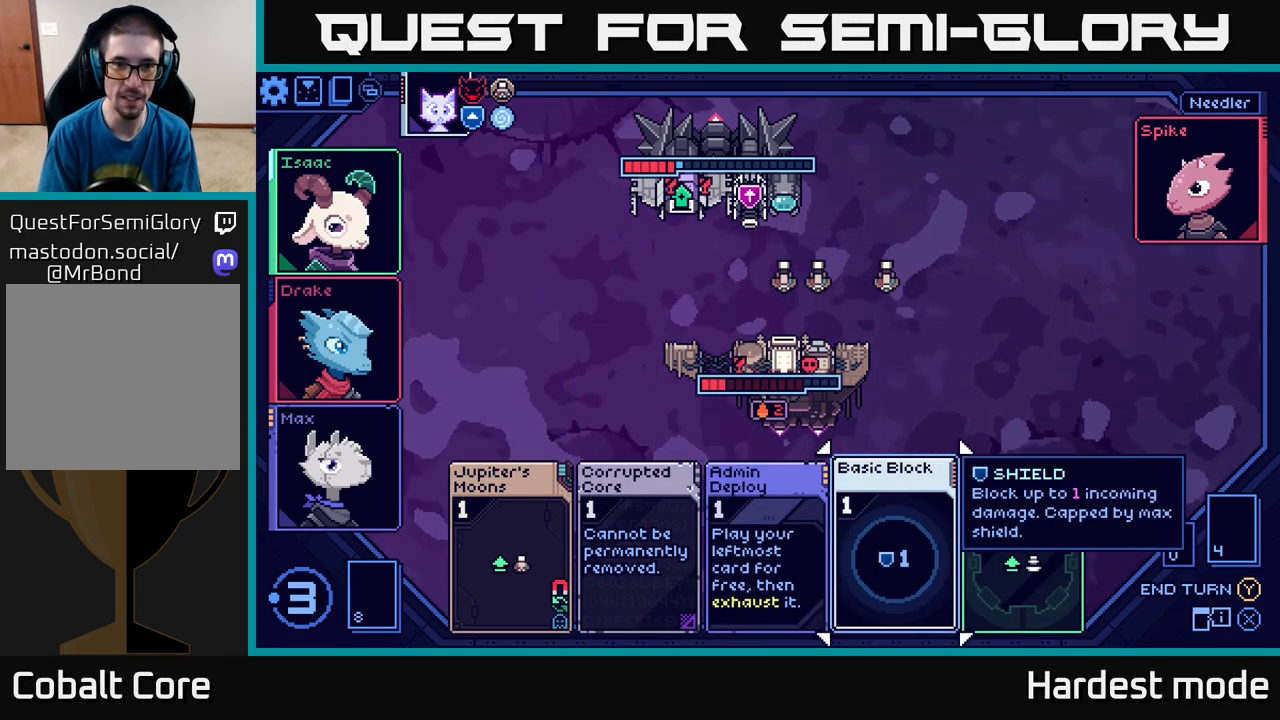
{"buttons": [], "left_stick": "center", "right_stick": "center", "events": []}
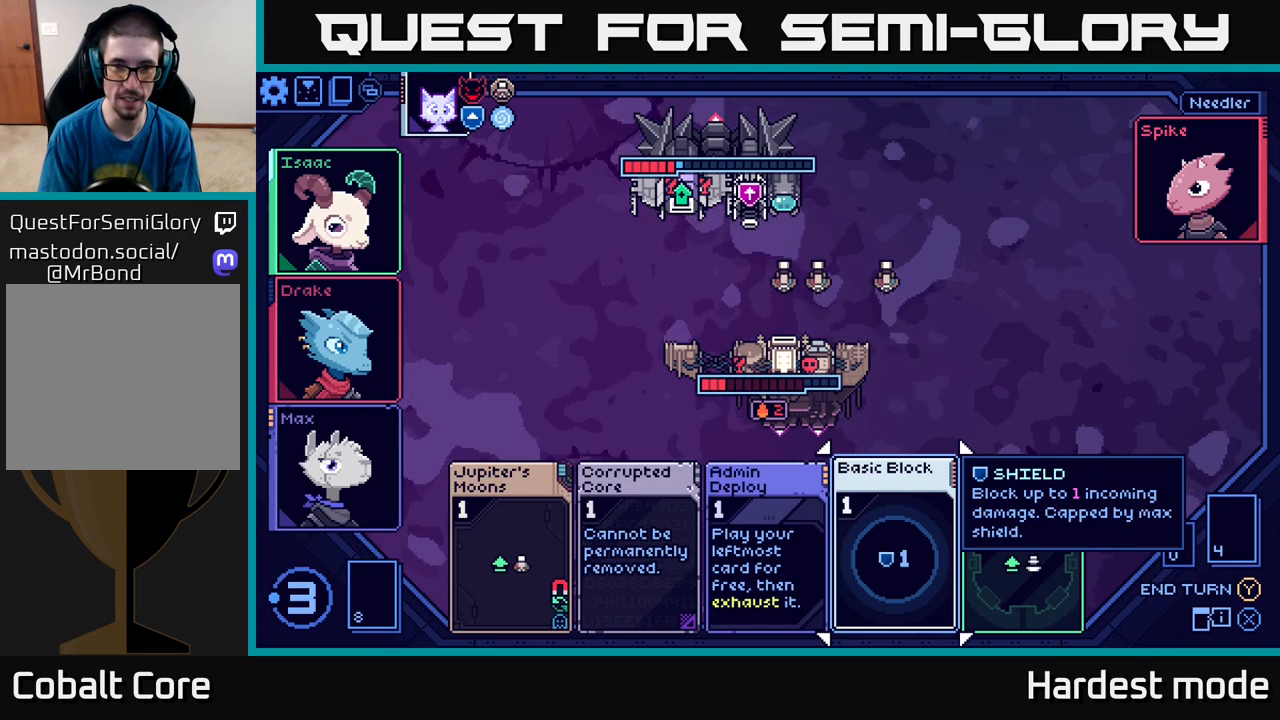
{"buttons": [], "left_stick": "left", "right_stick": "center", "events": [[133, "left_stick", "right"], [350, "left_stick", "center"], [467, "left_stick", "left"]]}
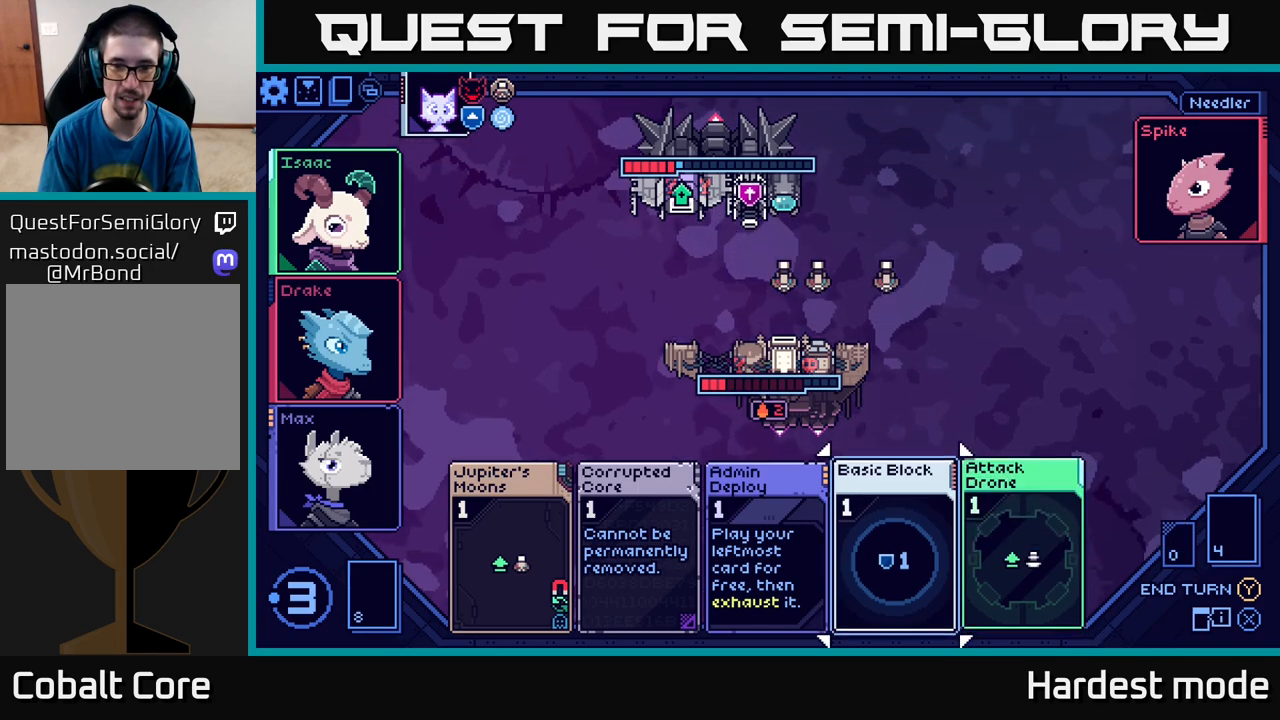
{"buttons": [], "left_stick": "center", "right_stick": "center", "events": [[150, "left_stick", "center"]]}
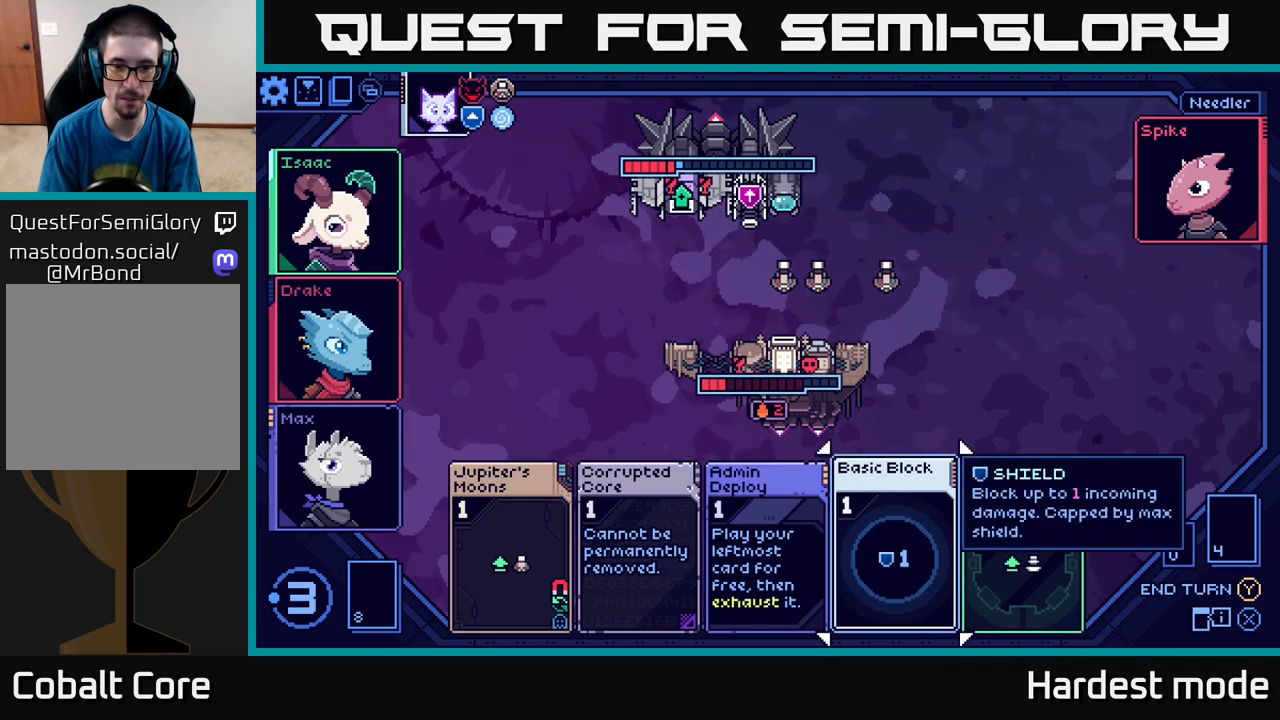
{"buttons": [], "left_stick": "center", "right_stick": "center", "events": []}
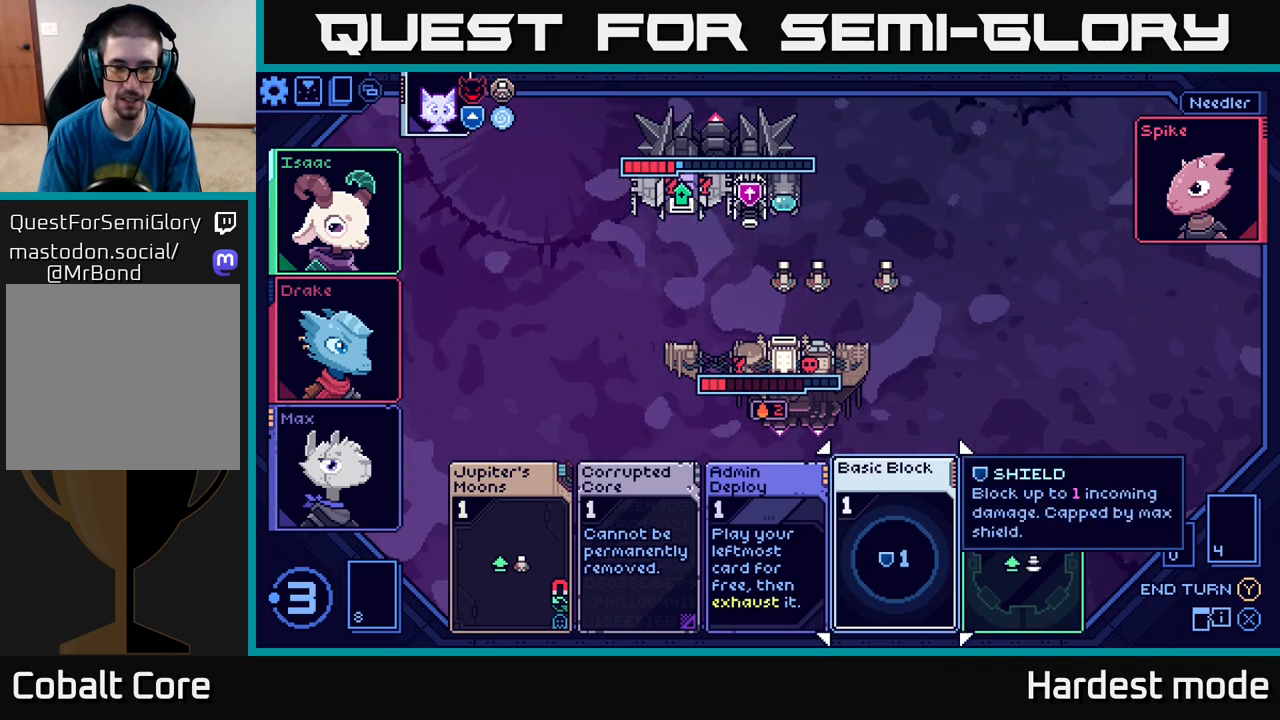
{"buttons": [], "left_stick": "center", "right_stick": "center", "events": [[367, "A", "down"], [483, "A", "up"]]}
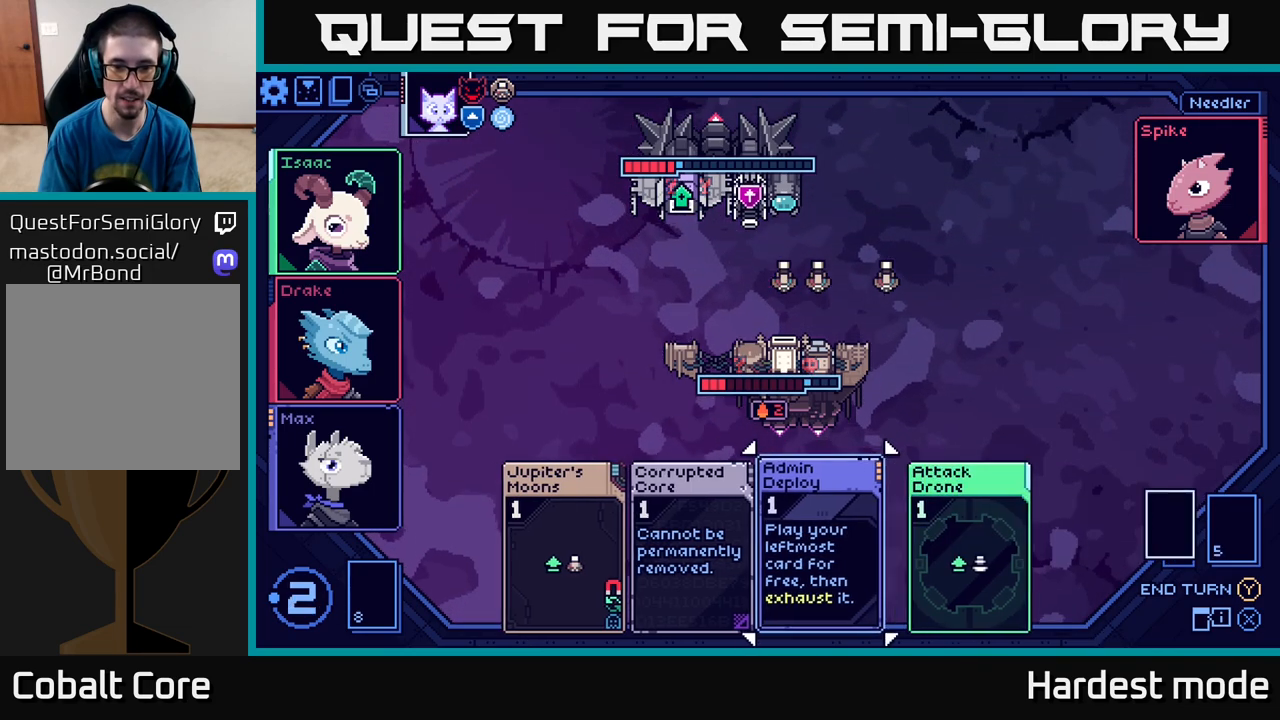
{"buttons": [], "left_stick": "left", "right_stick": "center", "events": [[333, "left_stick", "left"]]}
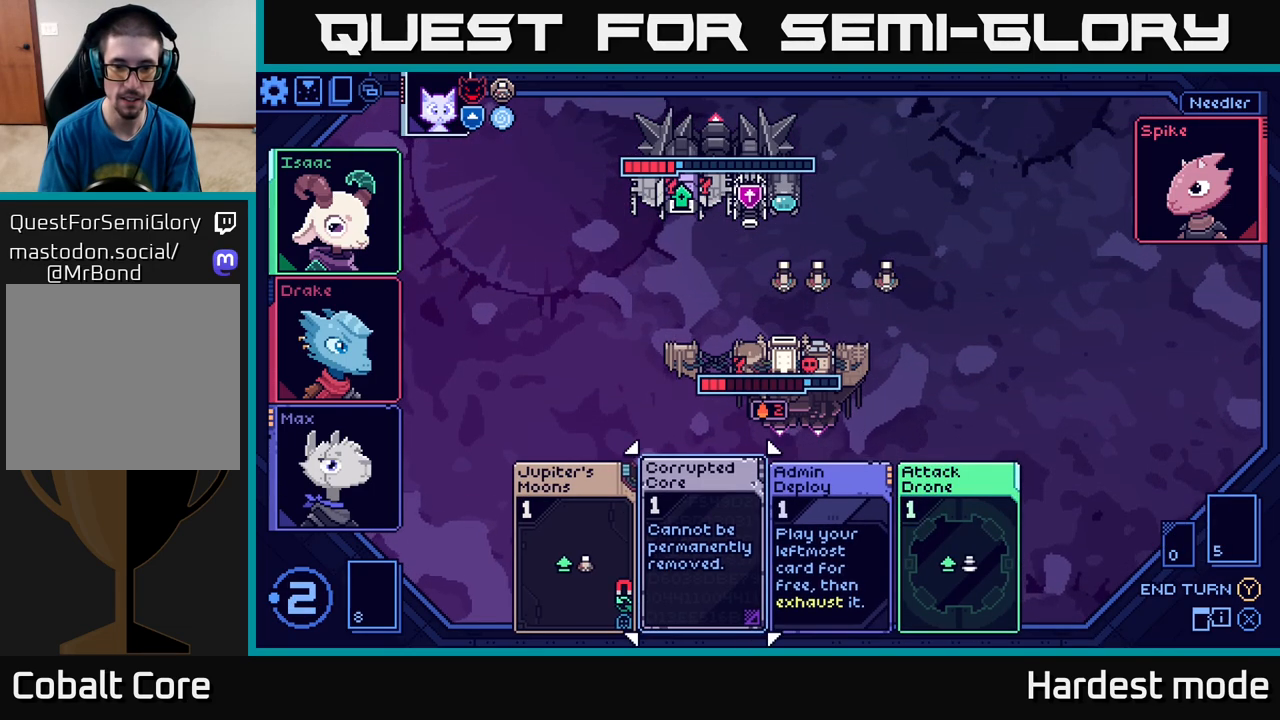
{"buttons": [], "left_stick": "center", "right_stick": "center", "events": [[17, "left_stick", "center"], [333, "A", "down"], [417, "A", "up"]]}
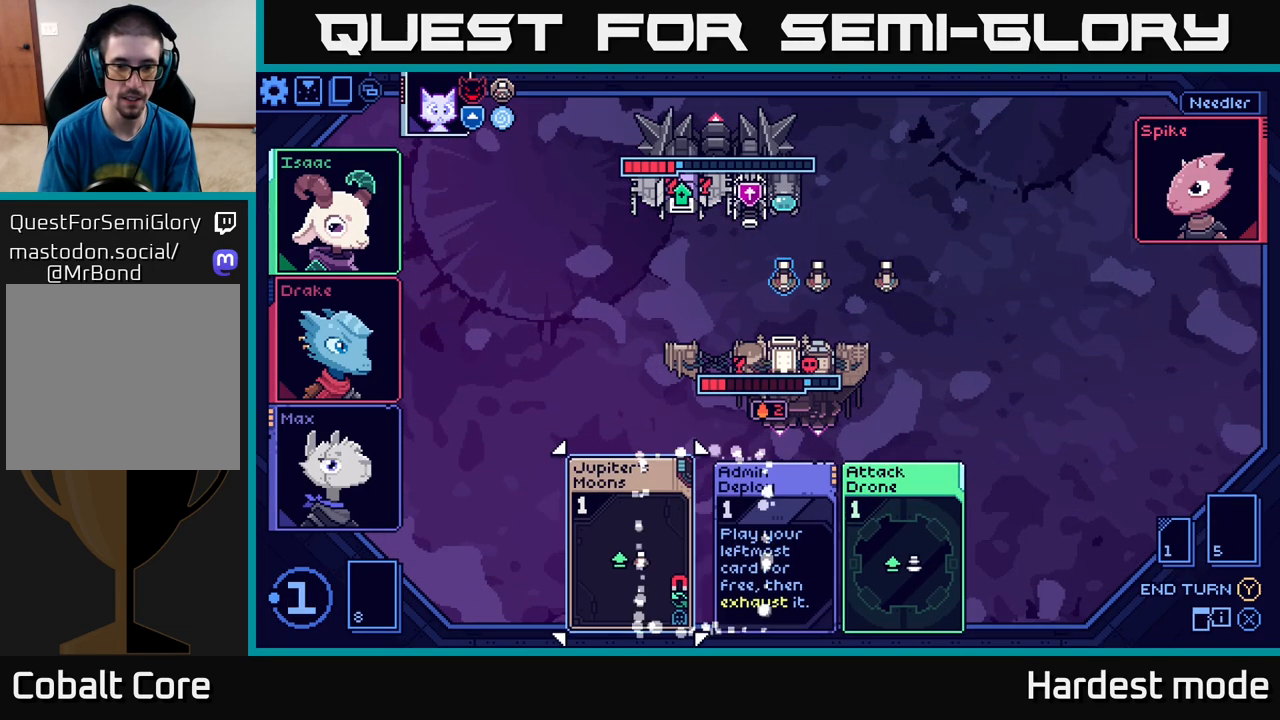
{"buttons": [], "left_stick": "center", "right_stick": "center", "events": []}
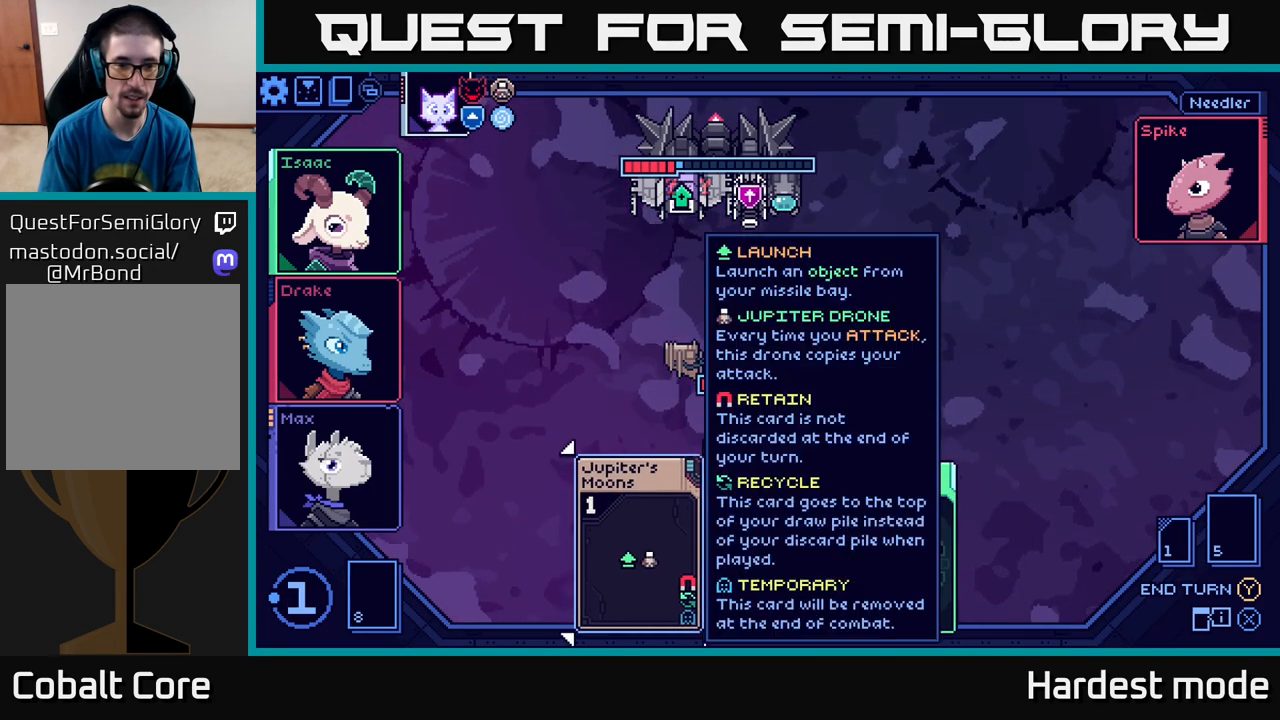
{"buttons": [], "left_stick": "right", "right_stick": "center", "events": [[300, "left_stick", "right"]]}
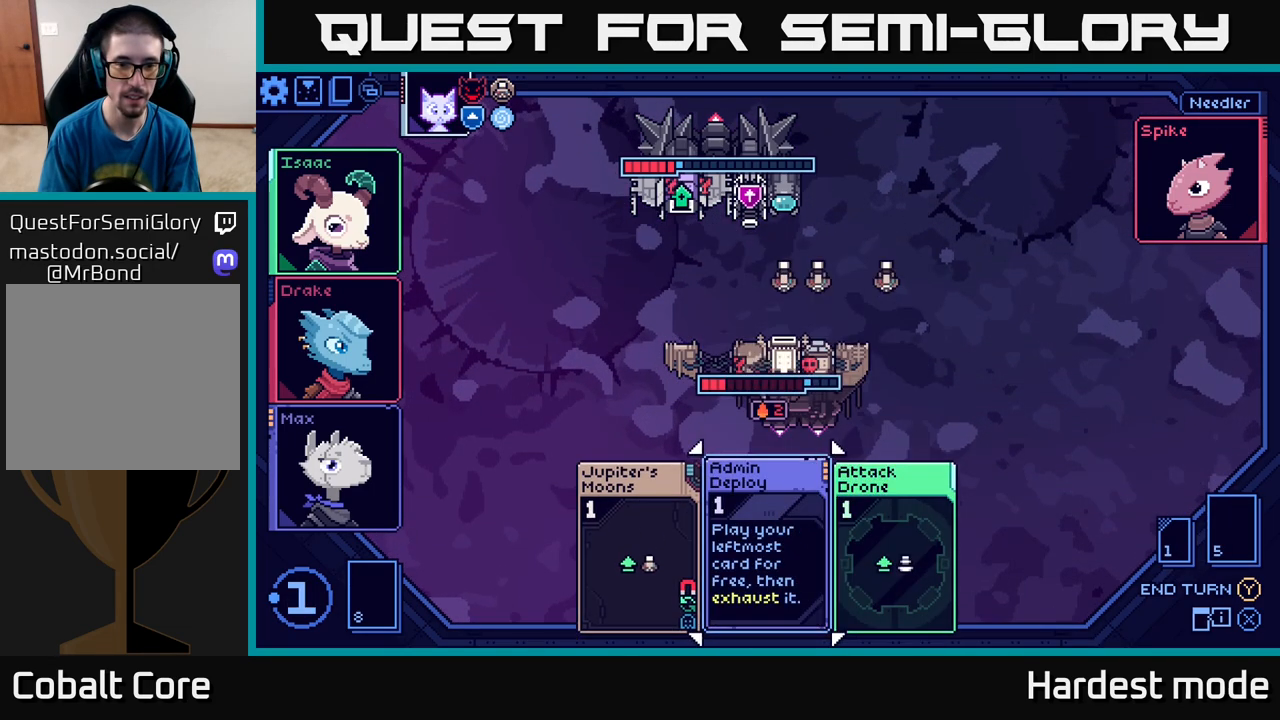
{"buttons": [], "left_stick": "center", "right_stick": "center", "events": [[17, "left_stick", "center"]]}